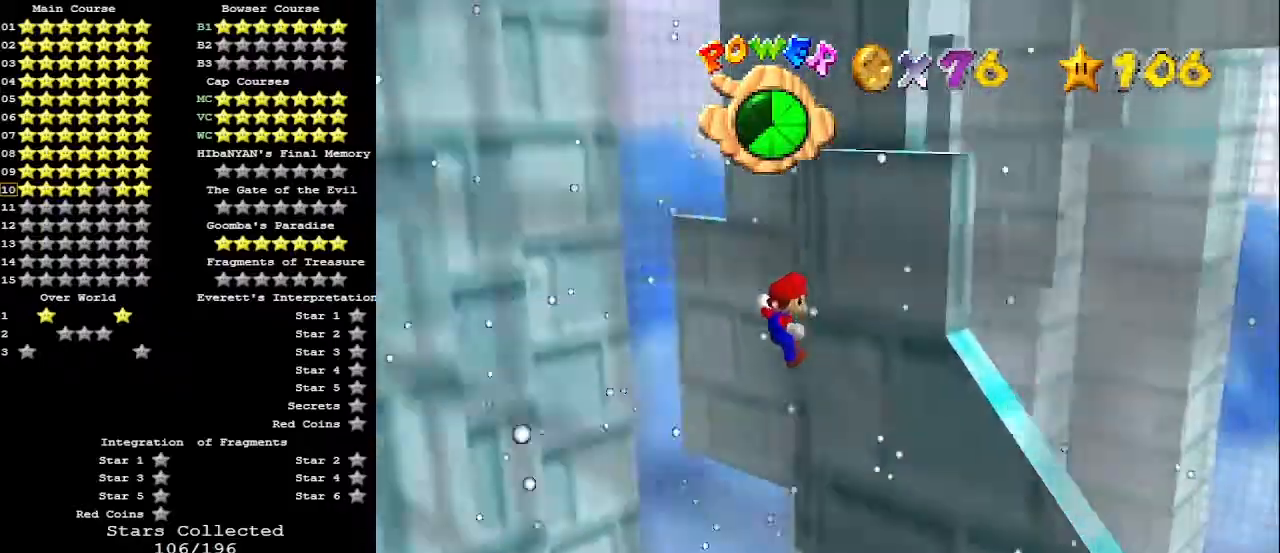
Gameplay with a controller (Nintendo layout); each line is a JSON object with the inputs held at the frame after it. "events" lists button and stick changes between this image and that frame as [ms after this image, input, new state], when the widget could be followed in between. Not read: L3 R3.
{"buttons": ["C_DOWN", "C_RIGHT"], "left_stick": "center", "events": [[200, "left_stick", "down-left"], [233, "A", "down"], [467, "A", "up"], [467, "C_DOWN", "down"], [500, "C_RIGHT", "down"], [500, "left_stick", "center"]]}
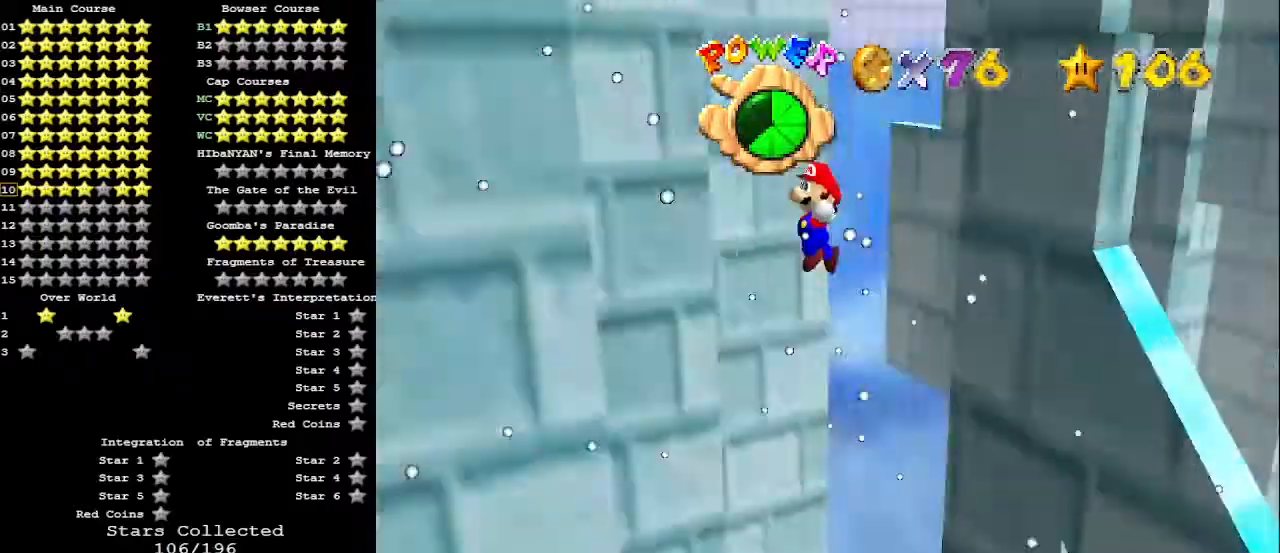
{"buttons": [], "left_stick": "left", "events": [[67, "C_DOWN", "up"], [100, "C_RIGHT", "up"], [300, "left_stick", "left"]]}
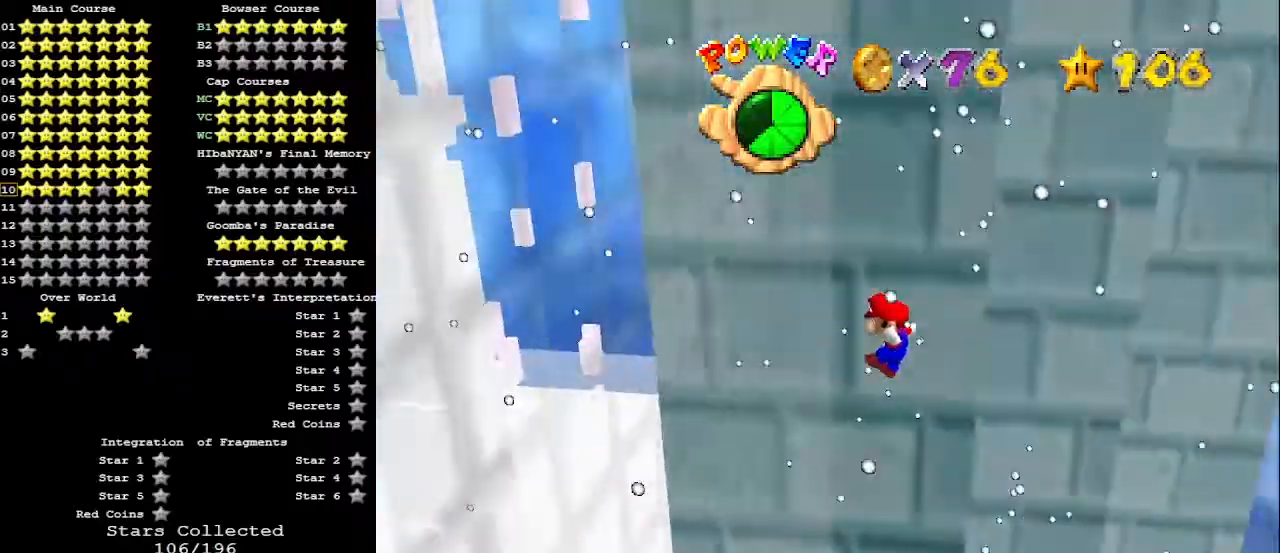
{"buttons": ["A"], "left_stick": "right", "events": [[100, "left_stick", "center"], [167, "left_stick", "right"], [200, "A", "down"]]}
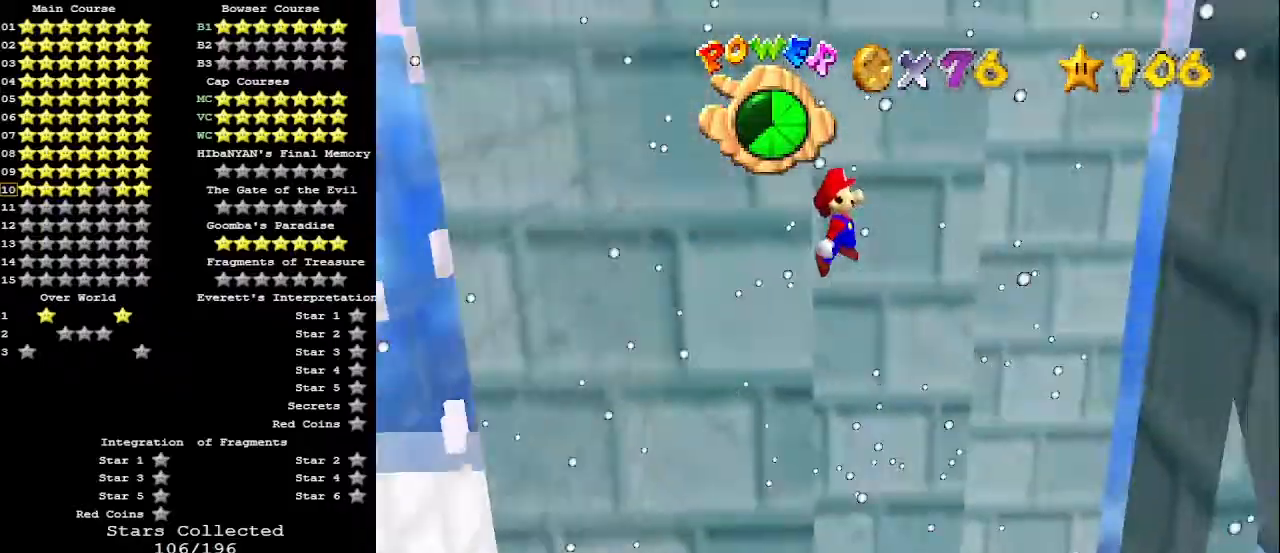
{"buttons": [], "left_stick": "right", "events": [[433, "A", "up"]]}
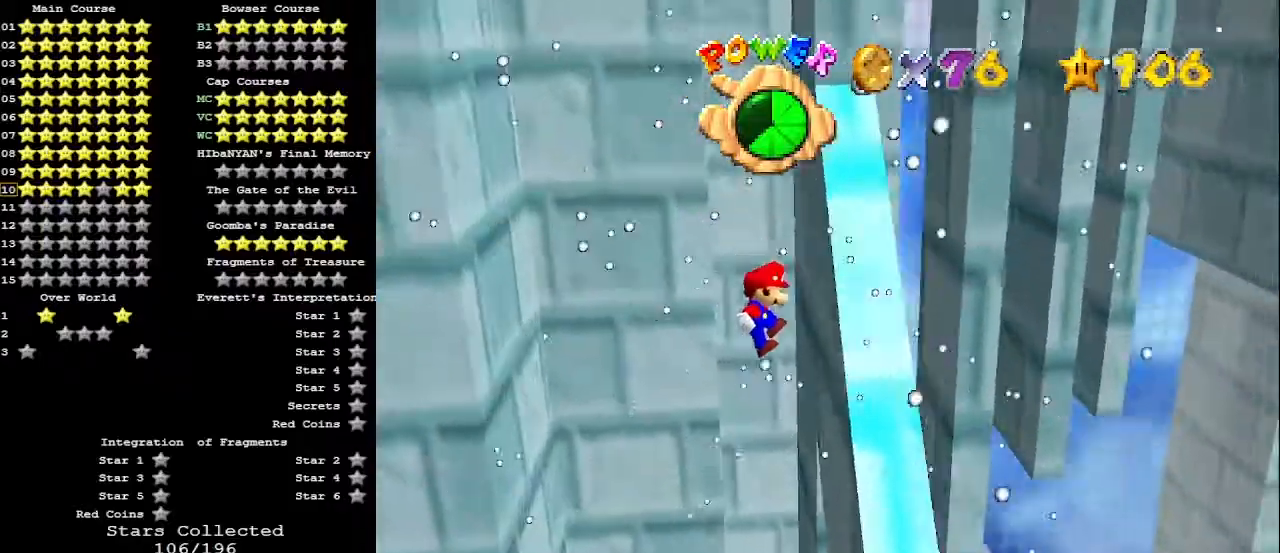
{"buttons": ["A"], "left_stick": "left", "events": [[33, "left_stick", "center"], [100, "A", "down"], [100, "left_stick", "left"]]}
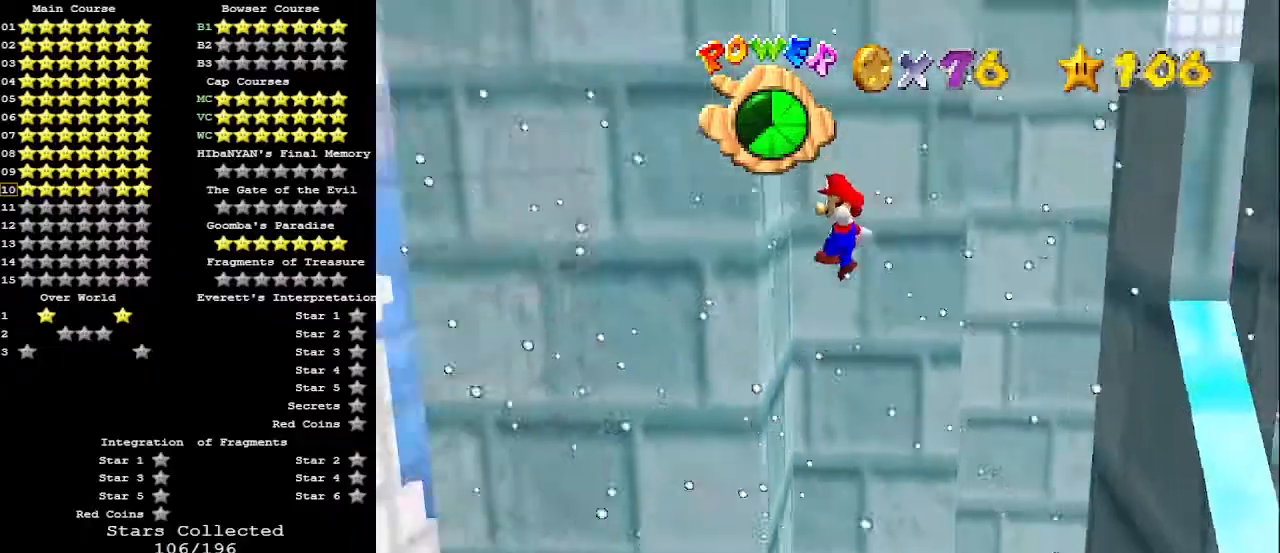
{"buttons": ["A"], "left_stick": "right", "events": [[300, "A", "up"], [400, "left_stick", "center"], [467, "left_stick", "right"], [500, "A", "down"]]}
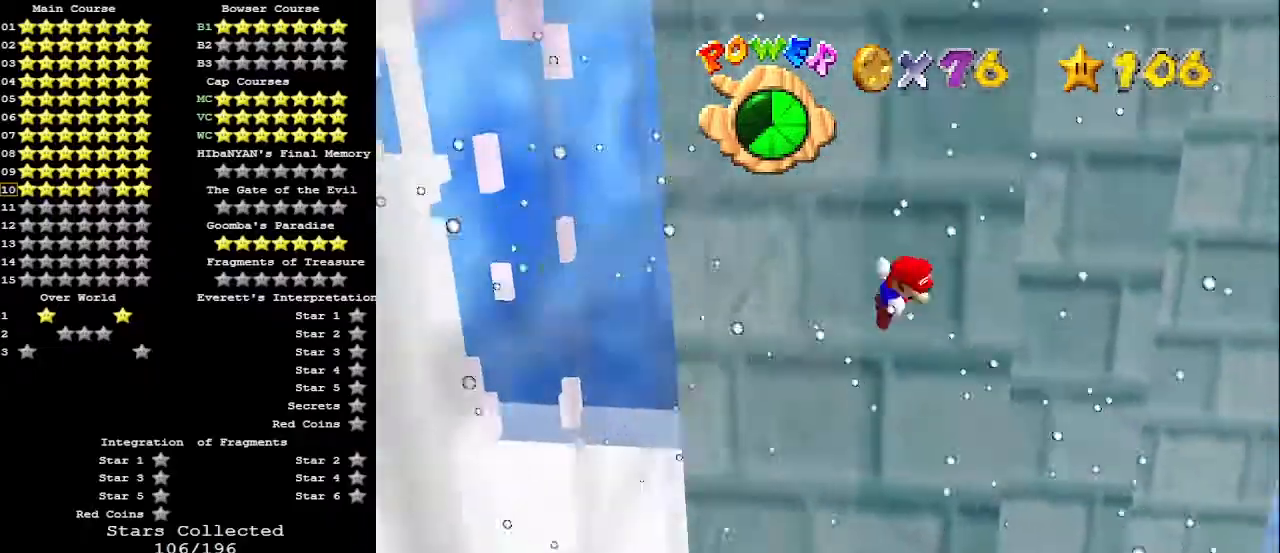
{"buttons": [], "left_stick": "right", "events": [[333, "A", "up"]]}
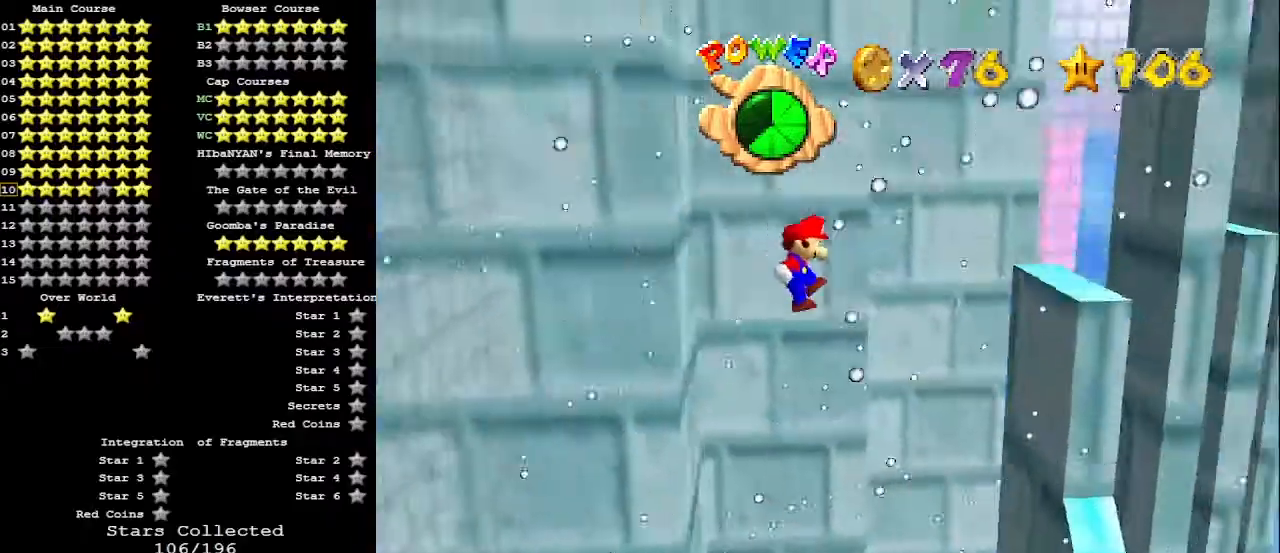
{"buttons": ["A"], "left_stick": "up", "events": [[400, "A", "down"], [400, "left_stick", "up"]]}
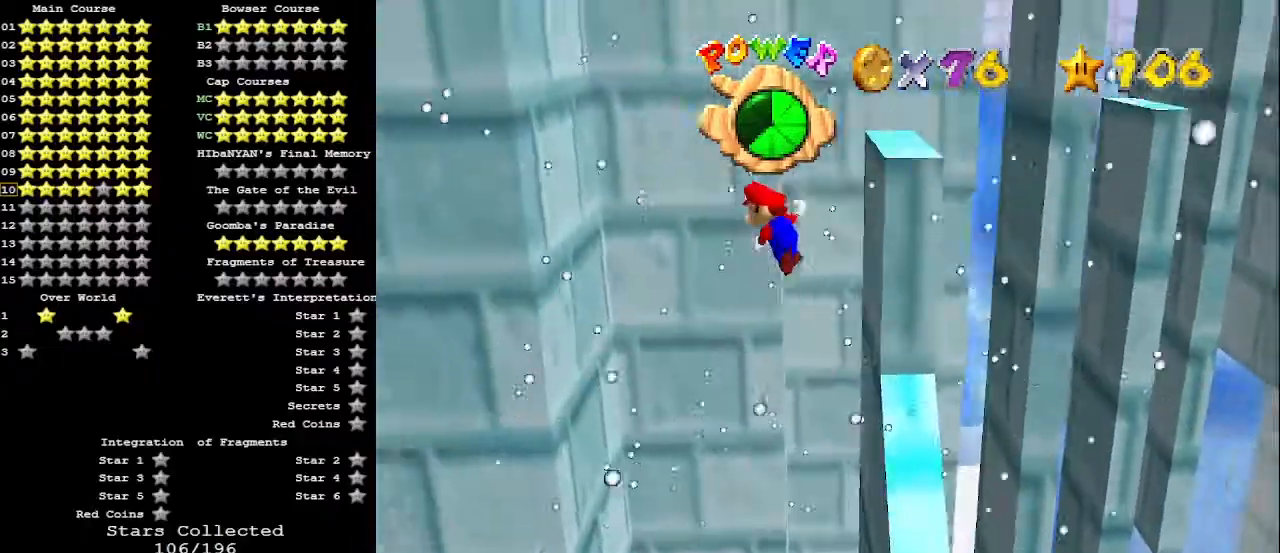
{"buttons": ["A"], "left_stick": "up-left", "events": [[500, "left_stick", "up-left"]]}
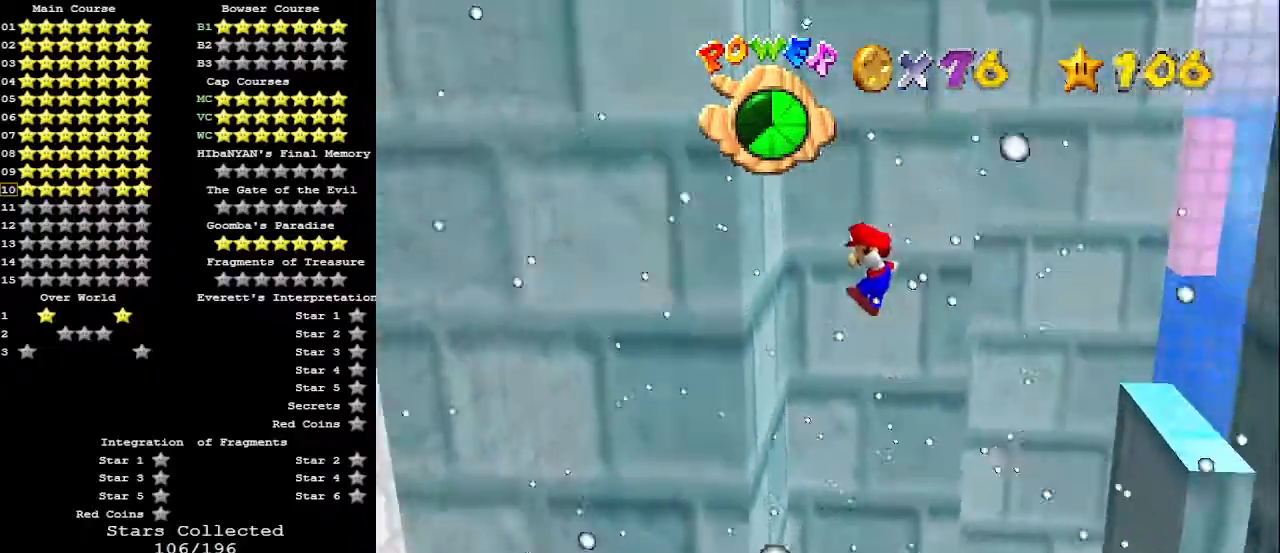
{"buttons": ["A"], "left_stick": "right", "events": [[300, "A", "up"], [400, "left_stick", "right"], [433, "A", "down"]]}
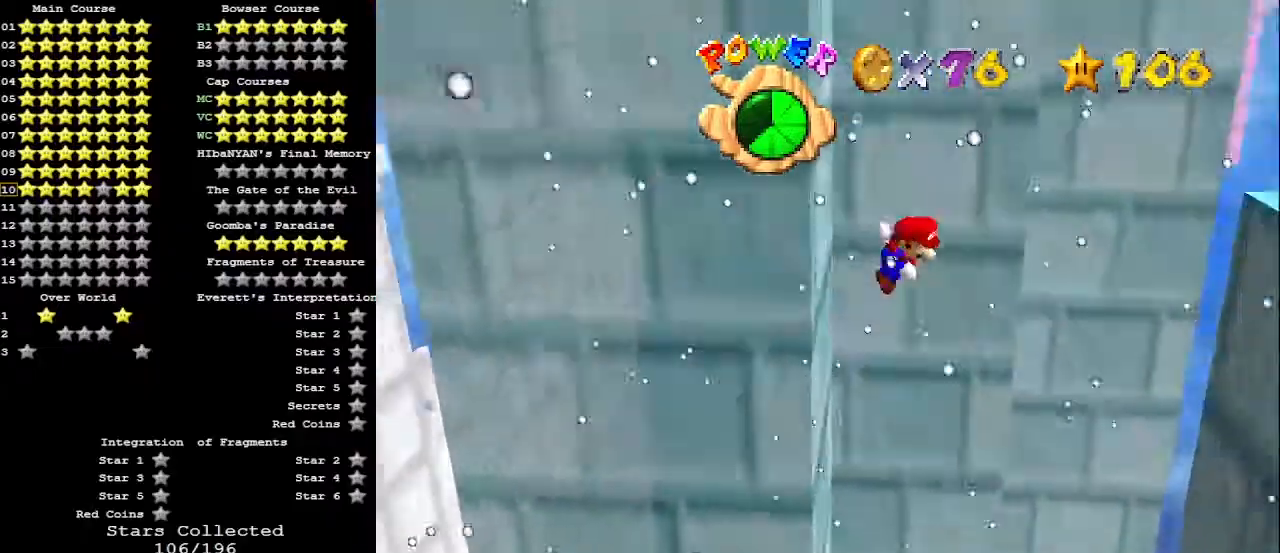
{"buttons": ["A"], "left_stick": "right", "events": []}
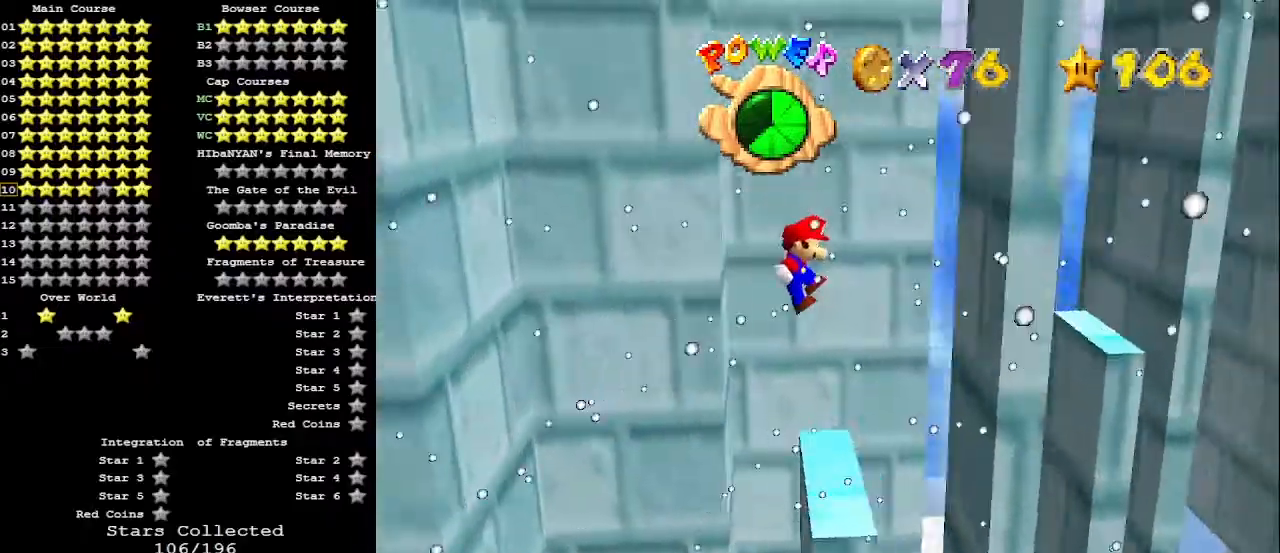
{"buttons": ["A"], "left_stick": "left", "events": [[133, "A", "up"], [267, "left_stick", "center"], [333, "A", "down"], [333, "left_stick", "left"]]}
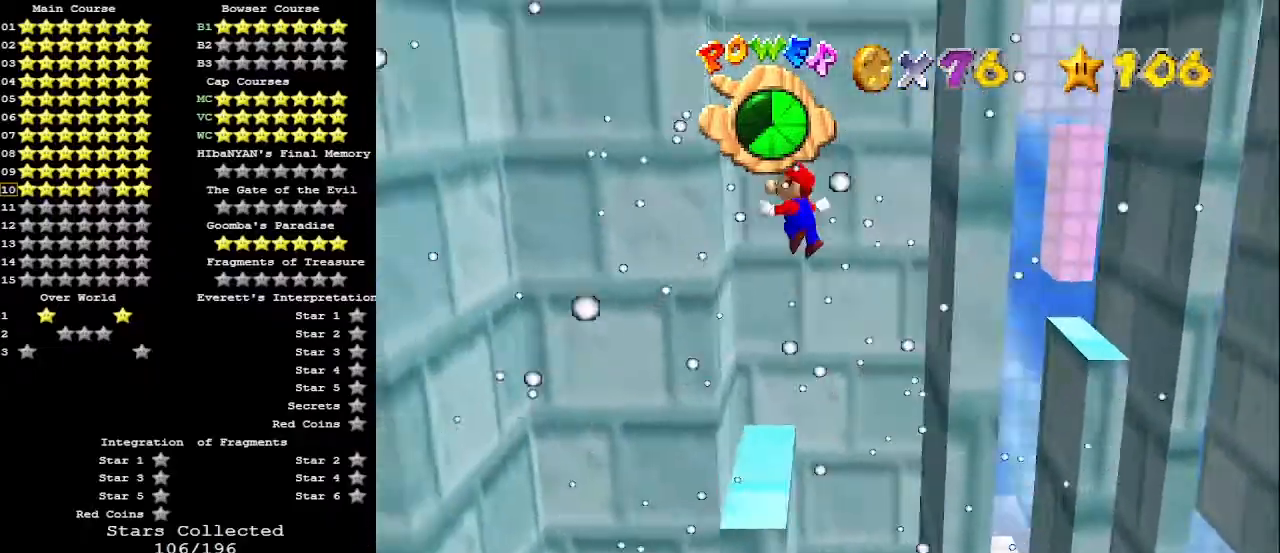
{"buttons": [], "left_stick": "left", "events": [[433, "A", "up"]]}
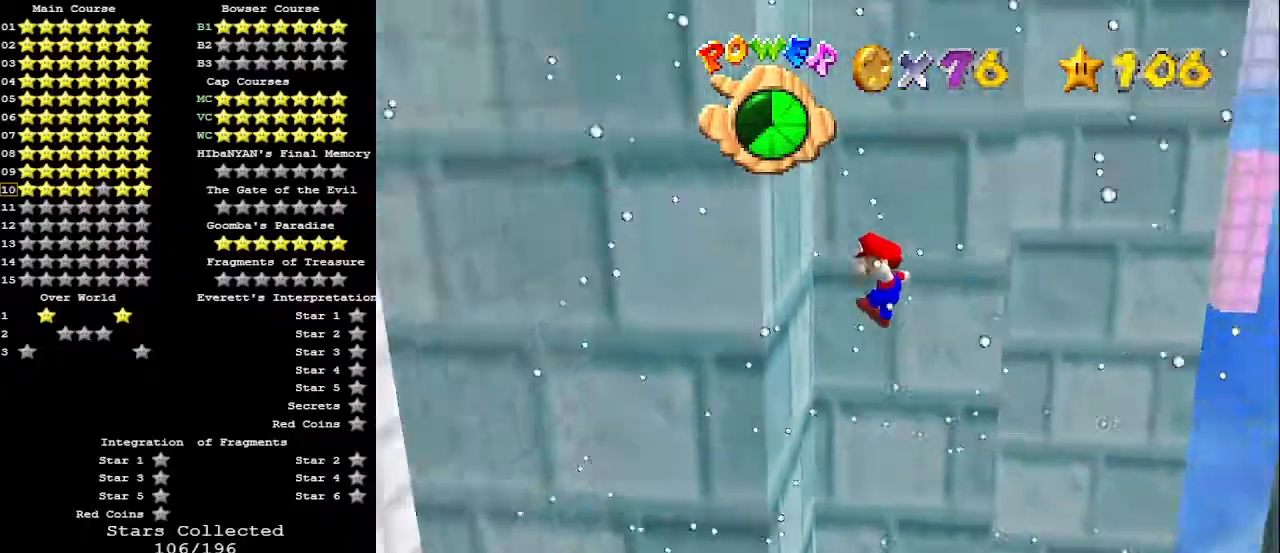
{"buttons": ["A"], "left_stick": "center", "events": [[167, "left_stick", "right"], [300, "A", "down"], [500, "left_stick", "center"]]}
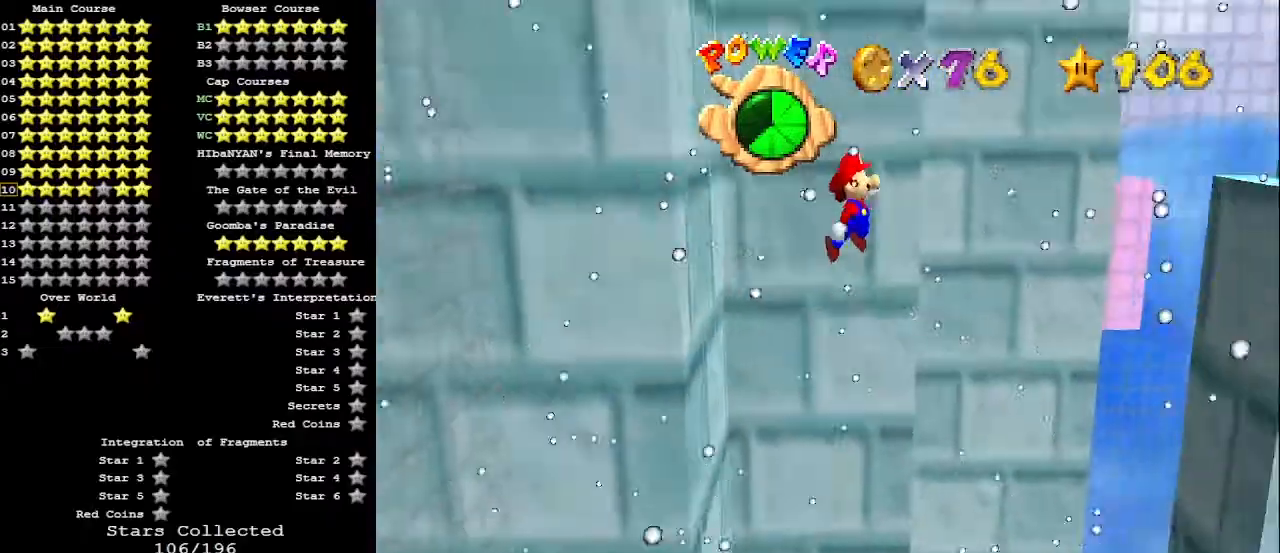
{"buttons": ["A"], "left_stick": "right", "events": [[300, "left_stick", "right"]]}
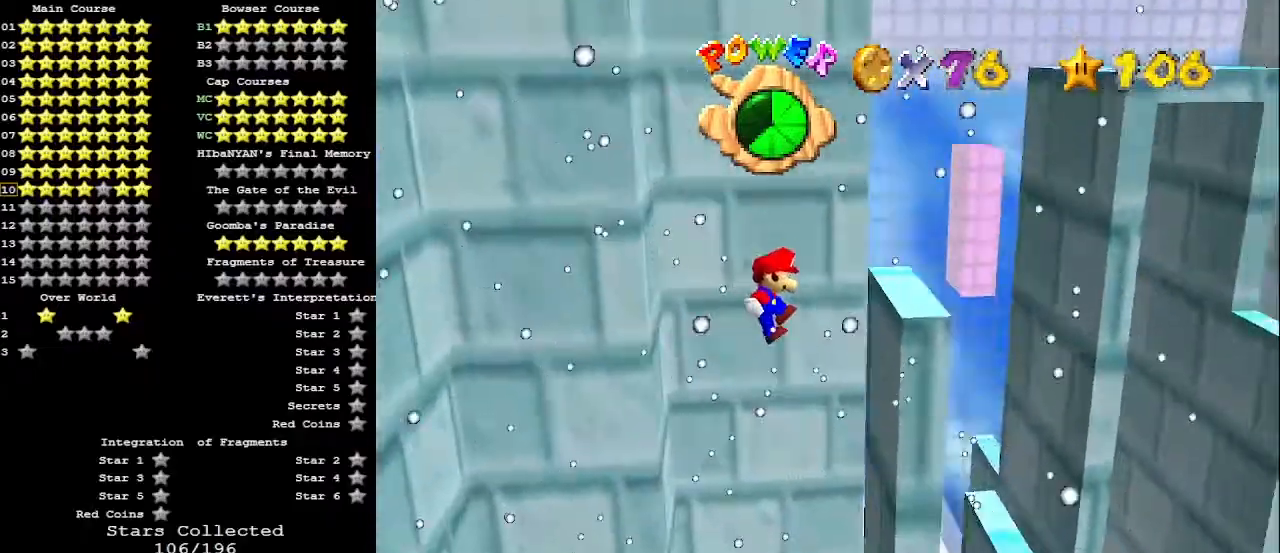
{"buttons": ["A"], "left_stick": "up", "events": [[33, "A", "up"], [100, "left_stick", "up"], [200, "A", "down"]]}
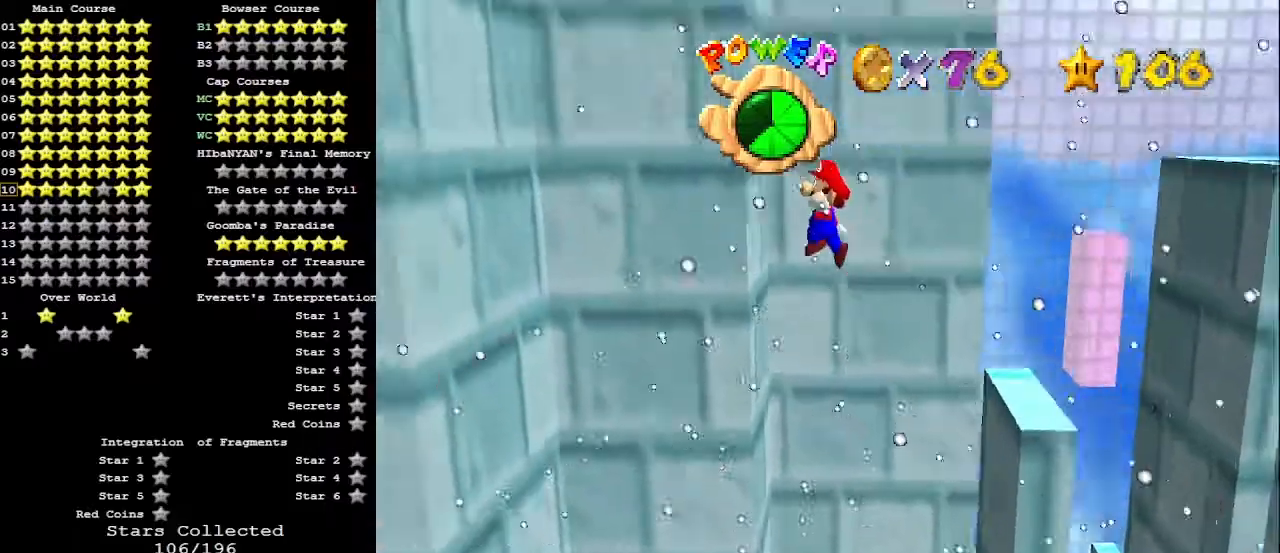
{"buttons": ["A"], "left_stick": "up", "events": []}
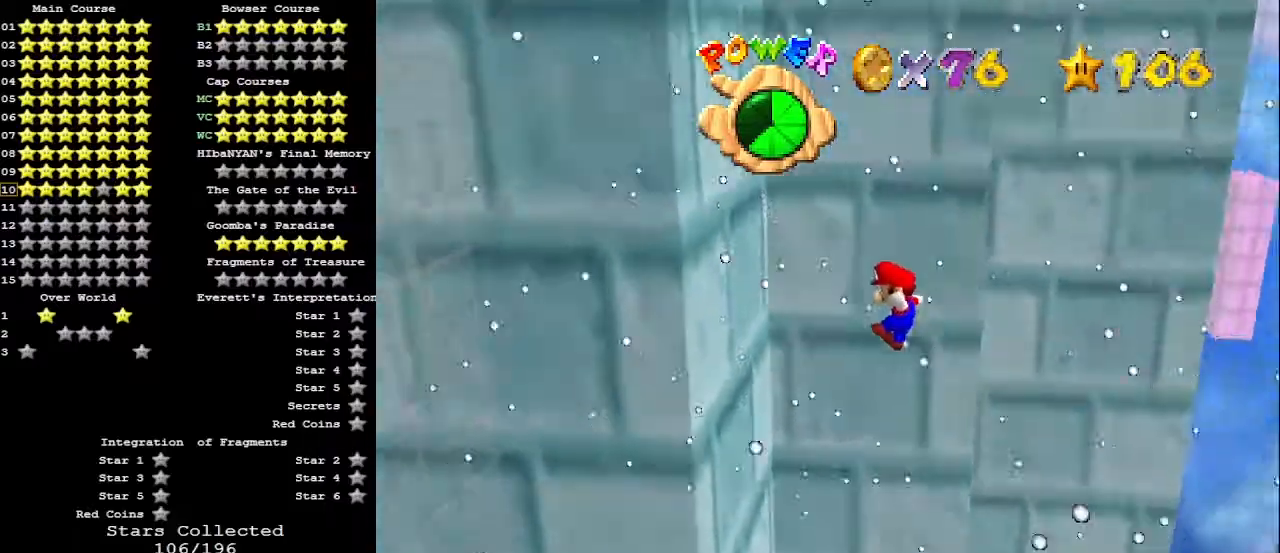
{"buttons": ["A"], "left_stick": "up-right", "events": [[133, "A", "up"], [433, "left_stick", "up-right"], [467, "A", "down"]]}
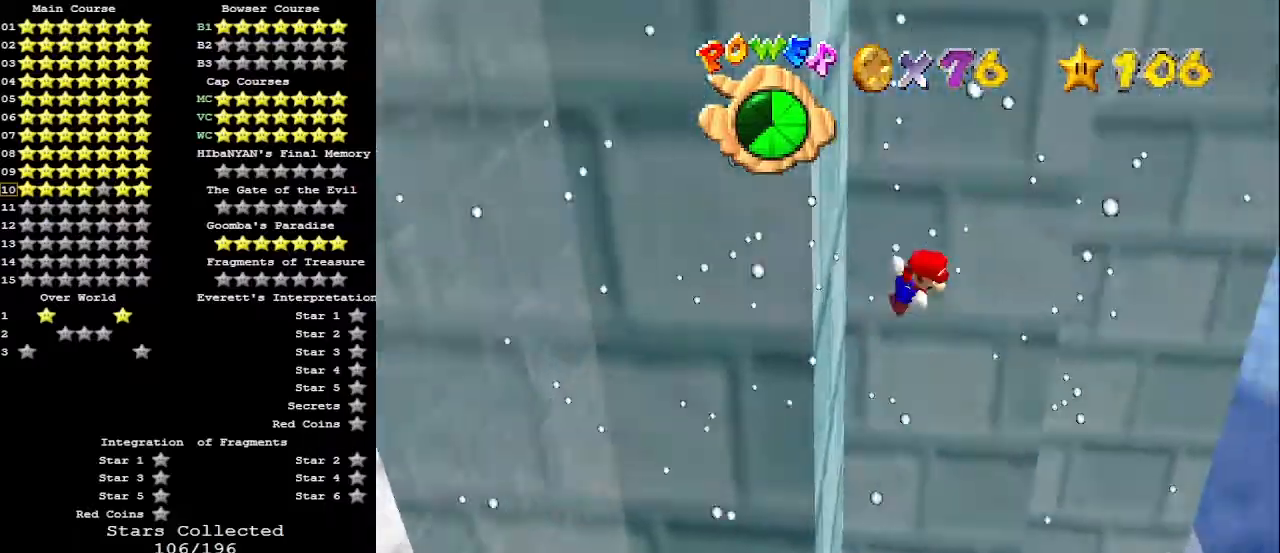
{"buttons": ["A"], "left_stick": "up-right", "events": []}
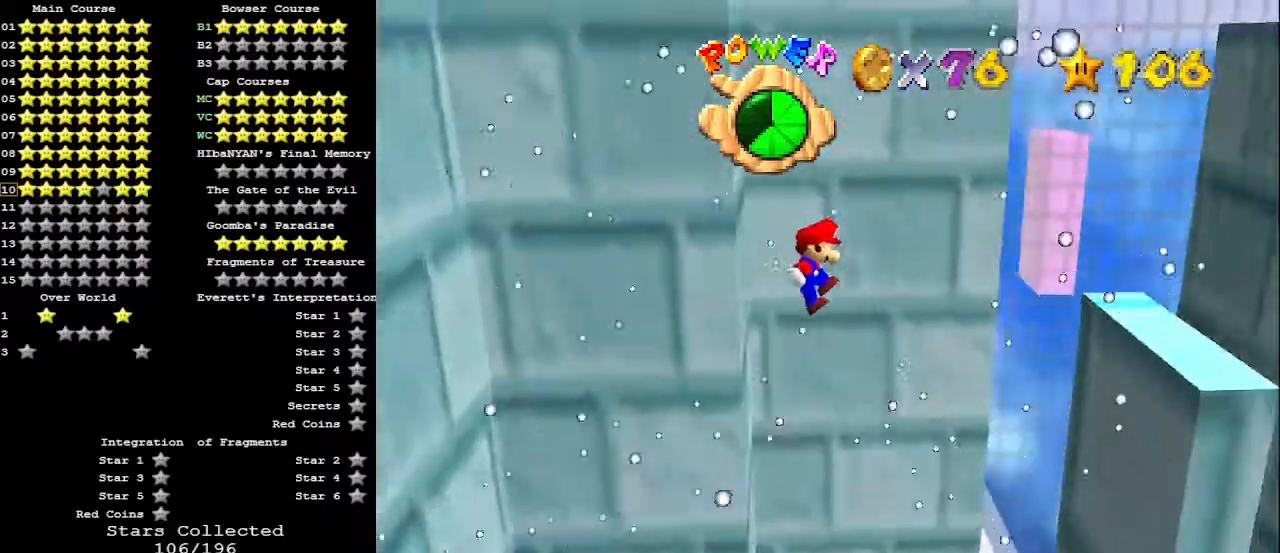
{"buttons": ["A"], "left_stick": "up-right", "events": []}
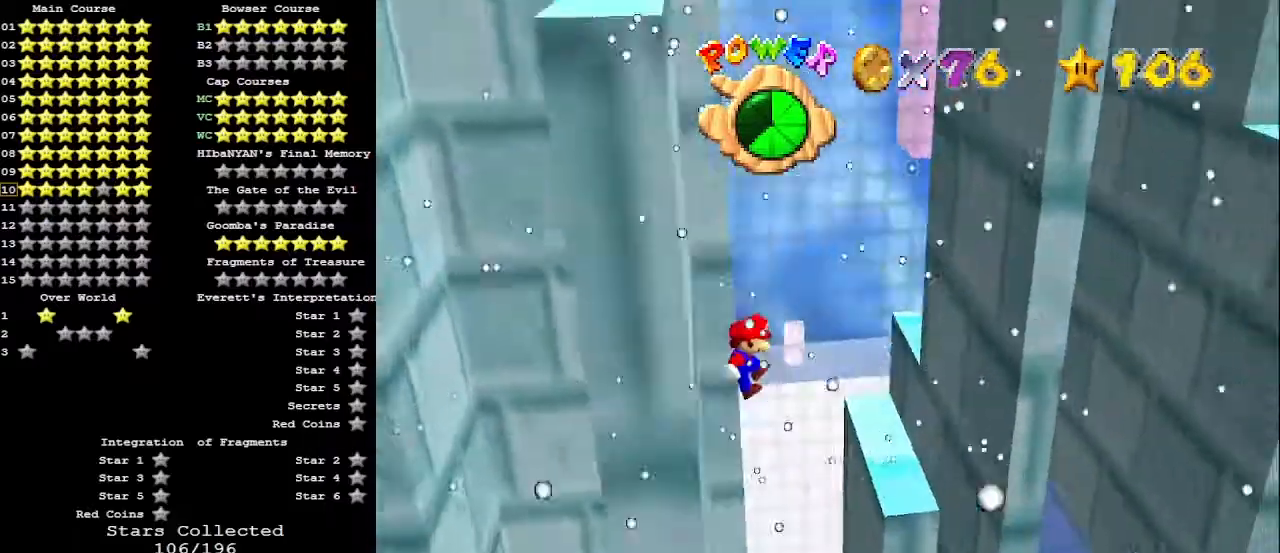
{"buttons": ["A"], "left_stick": "up-left", "events": [[133, "A", "up"], [500, "A", "down"], [500, "left_stick", "up-left"]]}
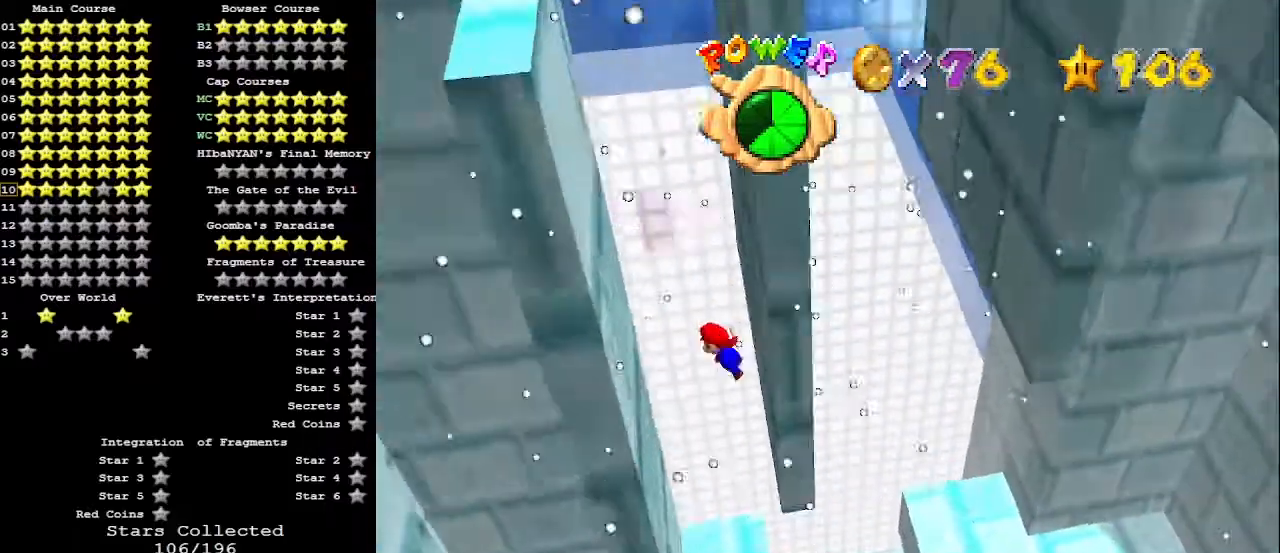
{"buttons": ["A"], "left_stick": "up-left", "events": []}
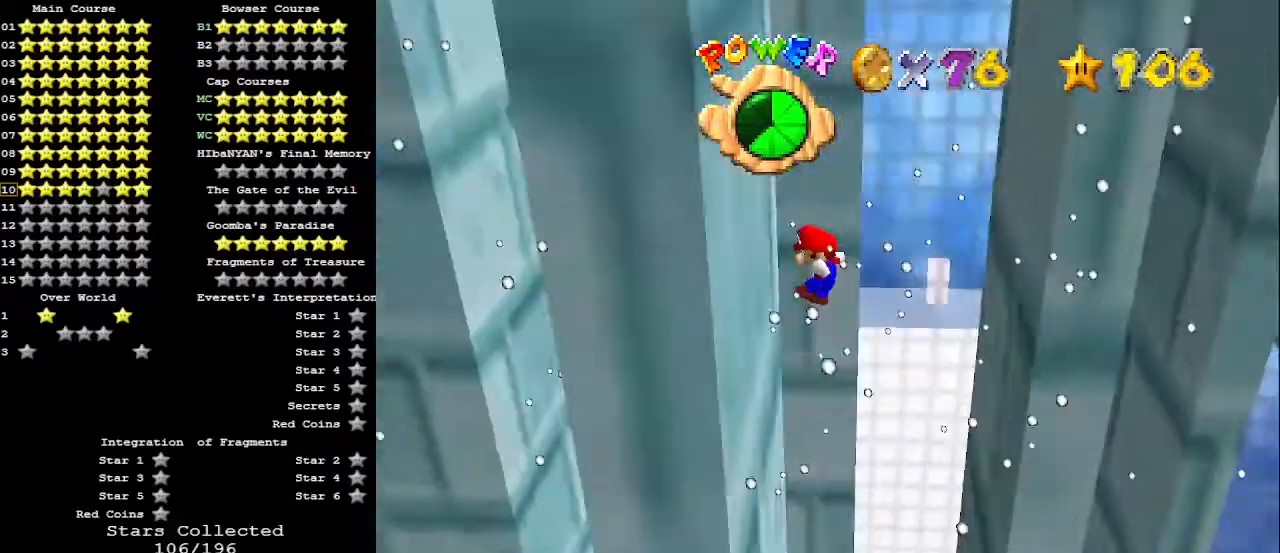
{"buttons": [], "left_stick": "up-left", "events": [[400, "A", "up"]]}
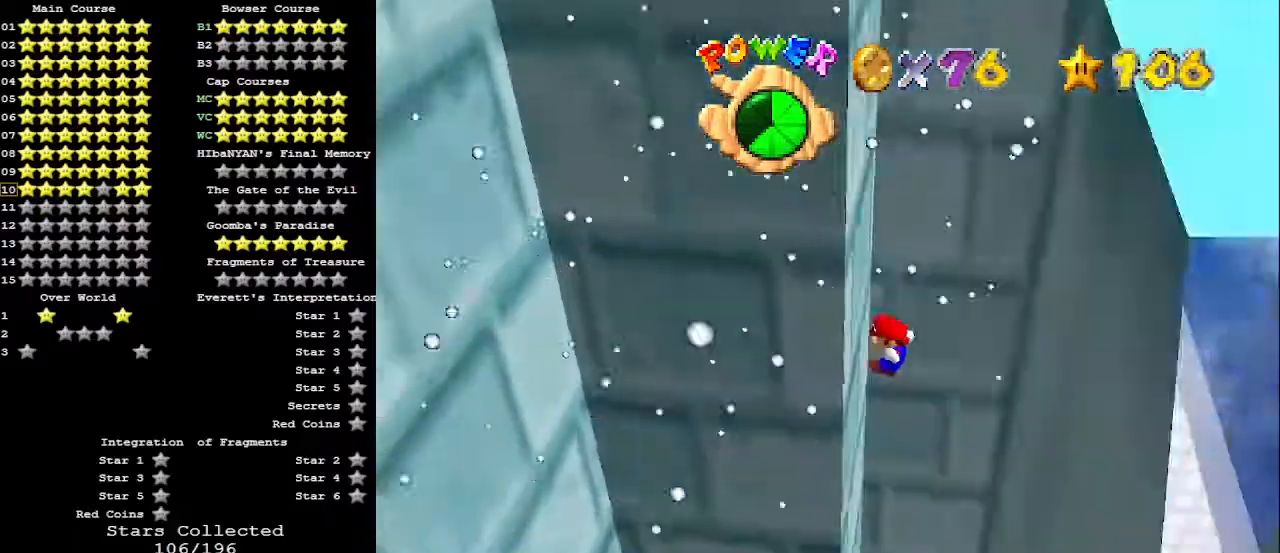
{"buttons": ["A"], "left_stick": "up-right", "events": [[100, "left_stick", "right"], [133, "A", "down"], [267, "left_stick", "up-right"]]}
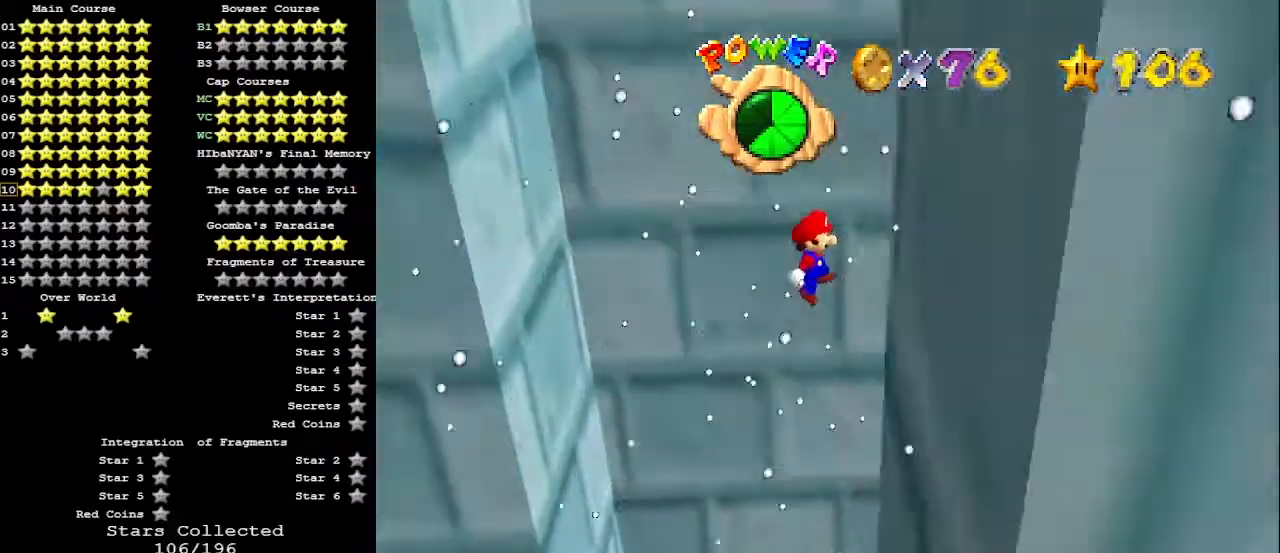
{"buttons": ["A"], "left_stick": "up-right", "events": []}
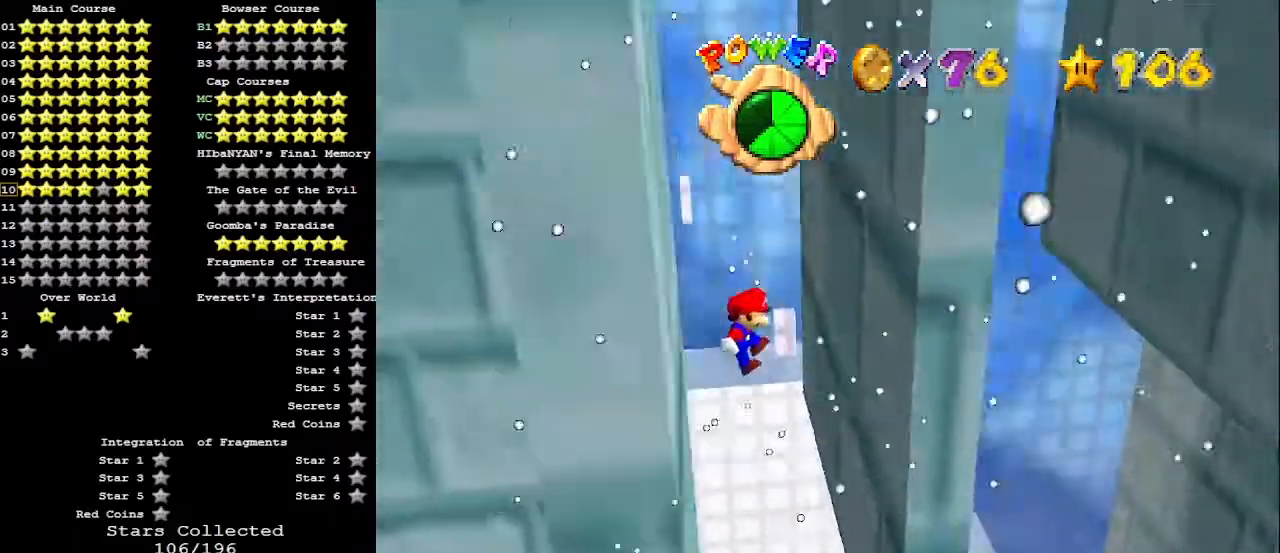
{"buttons": [], "left_stick": "up-left", "events": [[33, "A", "up"], [33, "left_stick", "up"], [200, "left_stick", "up-left"], [233, "A", "down"], [367, "A", "up"]]}
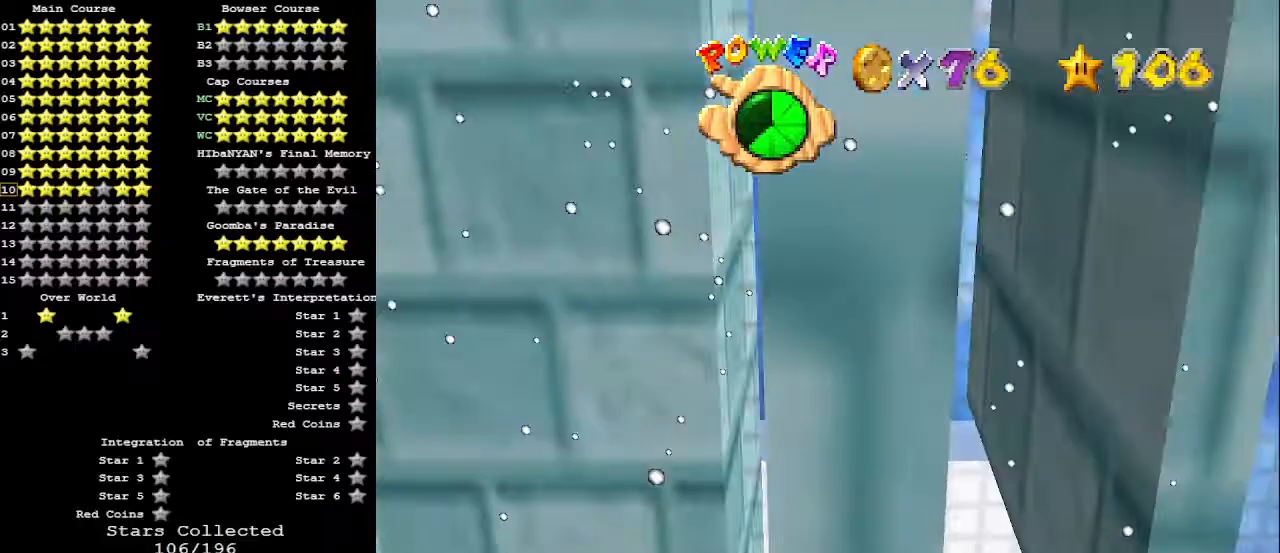
{"buttons": [], "left_stick": "center", "events": [[200, "A", "down"], [200, "left_stick", "right"], [233, "A", "up"], [367, "left_stick", "center"]]}
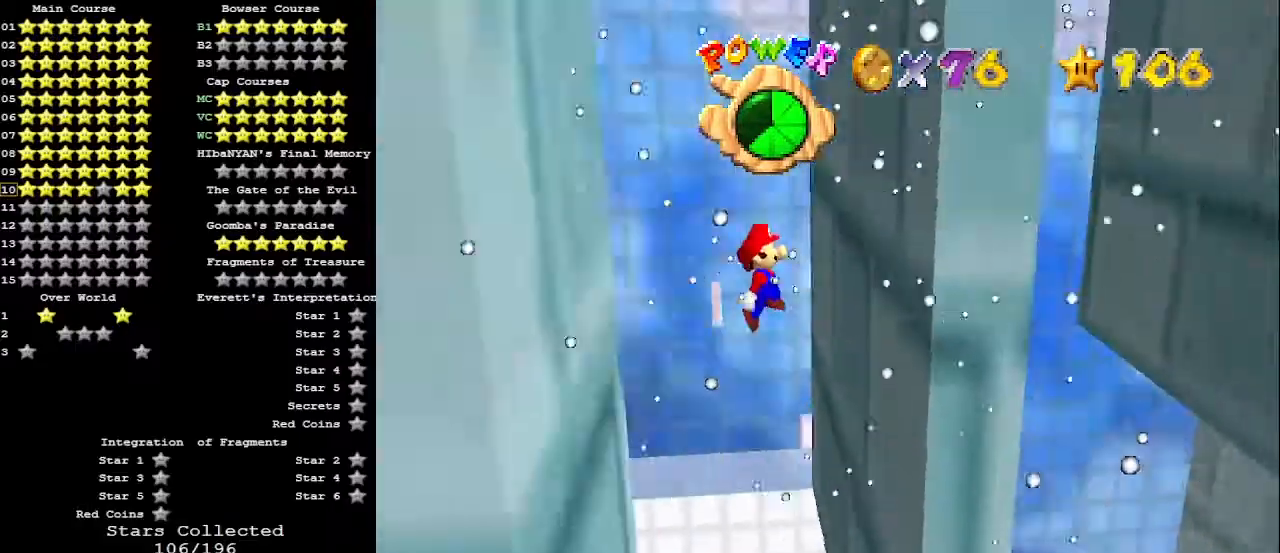
{"buttons": [], "left_stick": "left", "events": [[33, "left_stick", "down"], [200, "A", "down"], [233, "left_stick", "left"], [267, "A", "up"]]}
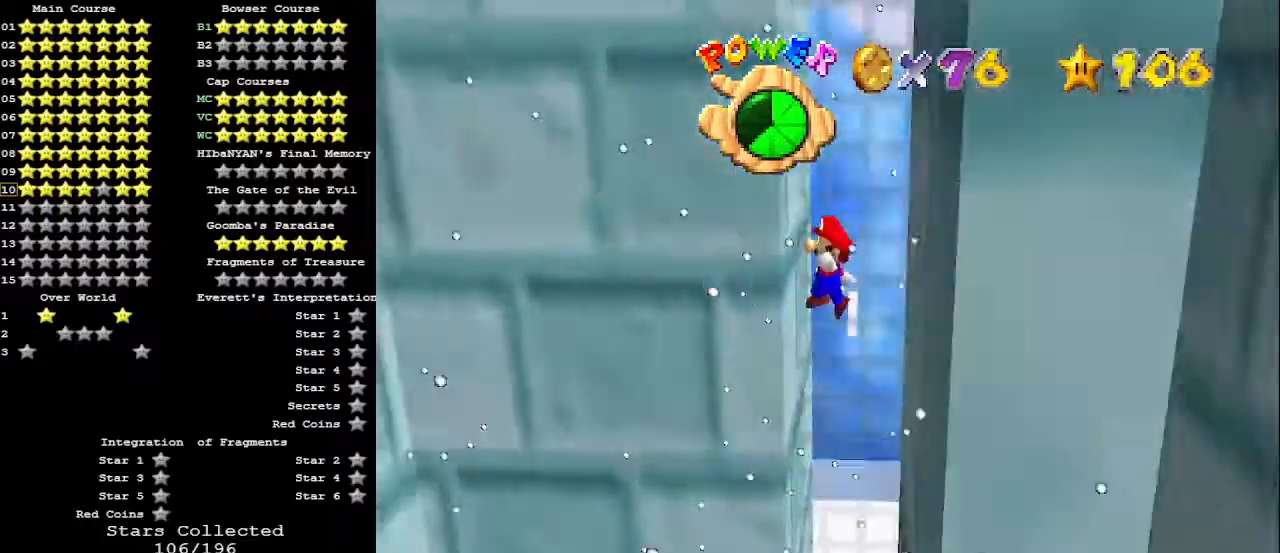
{"buttons": ["A"], "left_stick": "right", "events": [[133, "A", "down"], [133, "left_stick", "right"]]}
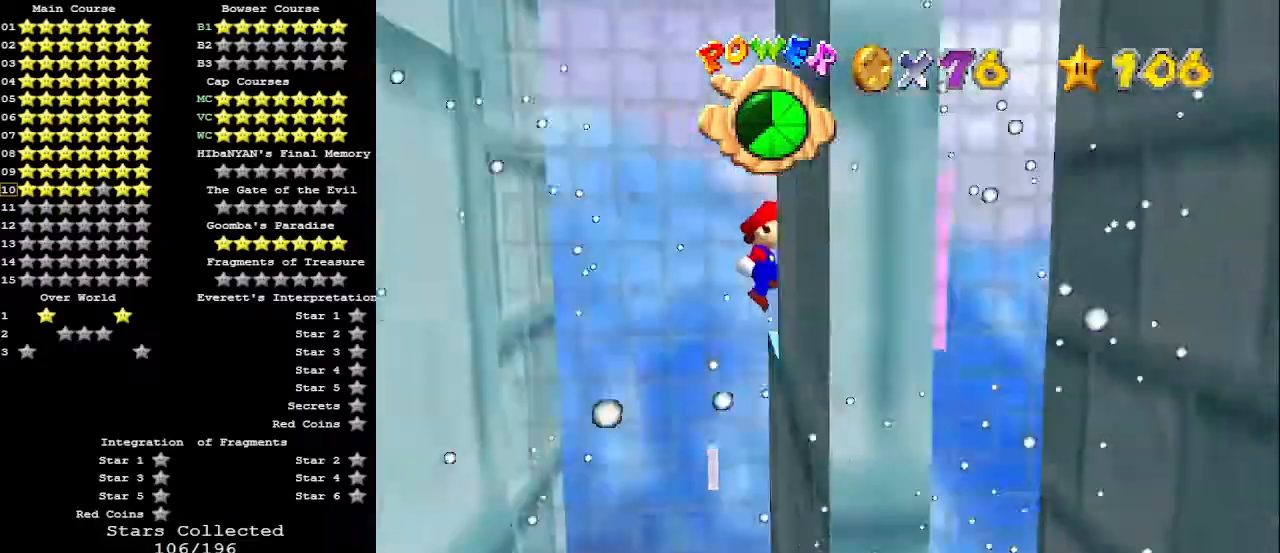
{"buttons": [], "left_stick": "down-right", "events": [[167, "left_stick", "center"], [200, "A", "up"], [300, "left_stick", "right"], [400, "left_stick", "down-right"]]}